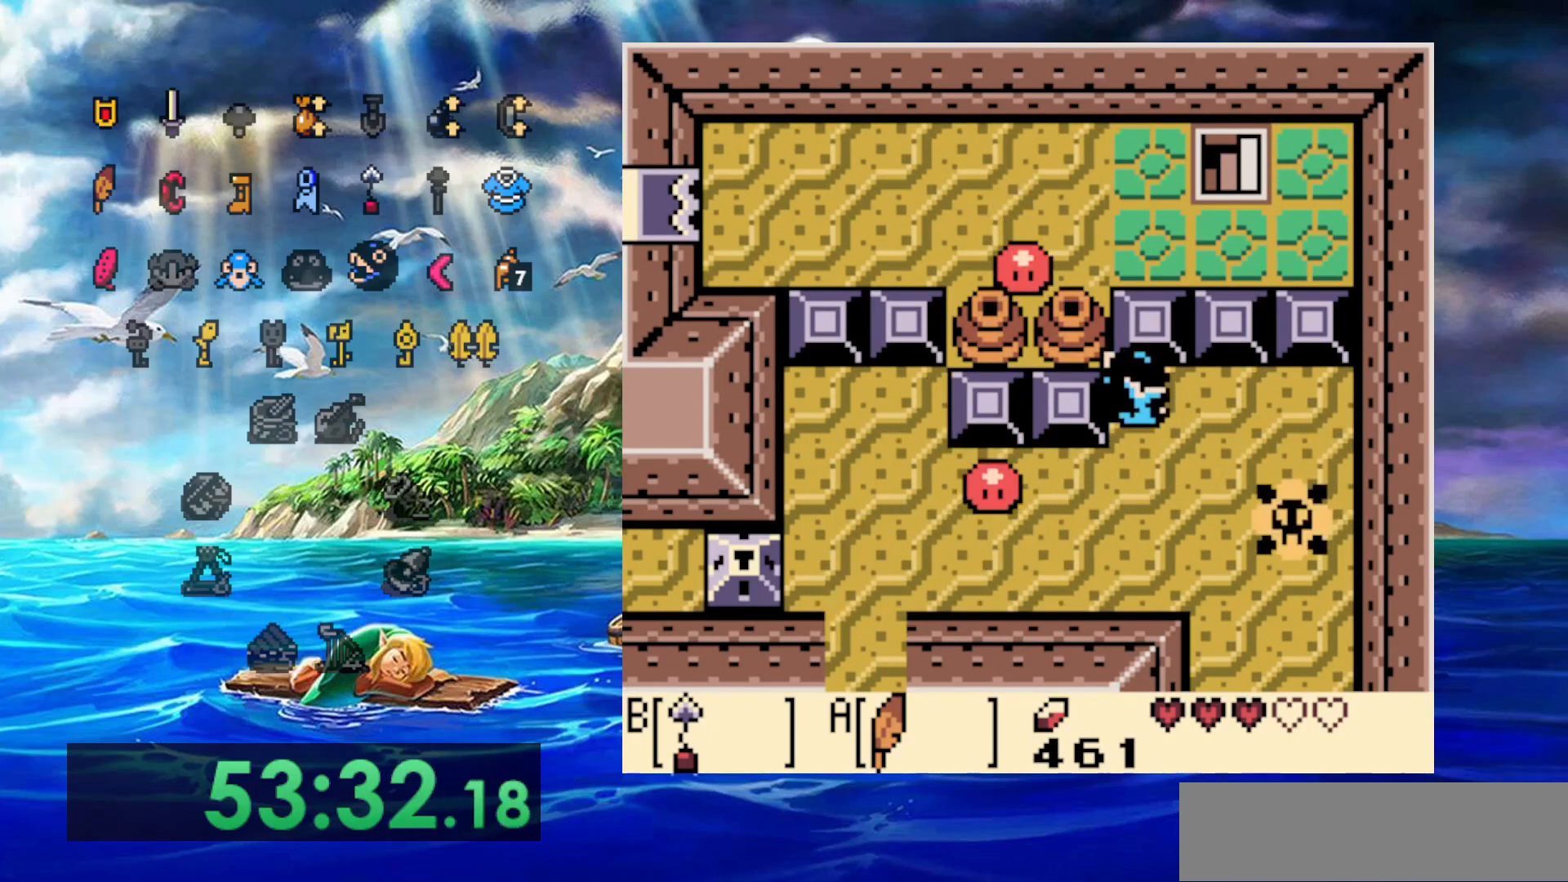
Gameplay with a controller (Nintendo layout); each line is a JSON object with the inputs held at the frame after it (dt_ms = milliseconds from this image to that frame). "events" lists button and stick changes between this image and that frame as [ms after this image, input, new state], when the widget could be followed in between. Not read: DPAD_DOWN DPAD_LEFT DPAD_UP L3 R3.
{"dt_ms": 500, "buttons": [], "events": [[67, "B", "down"], [167, "B", "up"], [233, "B", "down"], [317, "B", "up"]]}
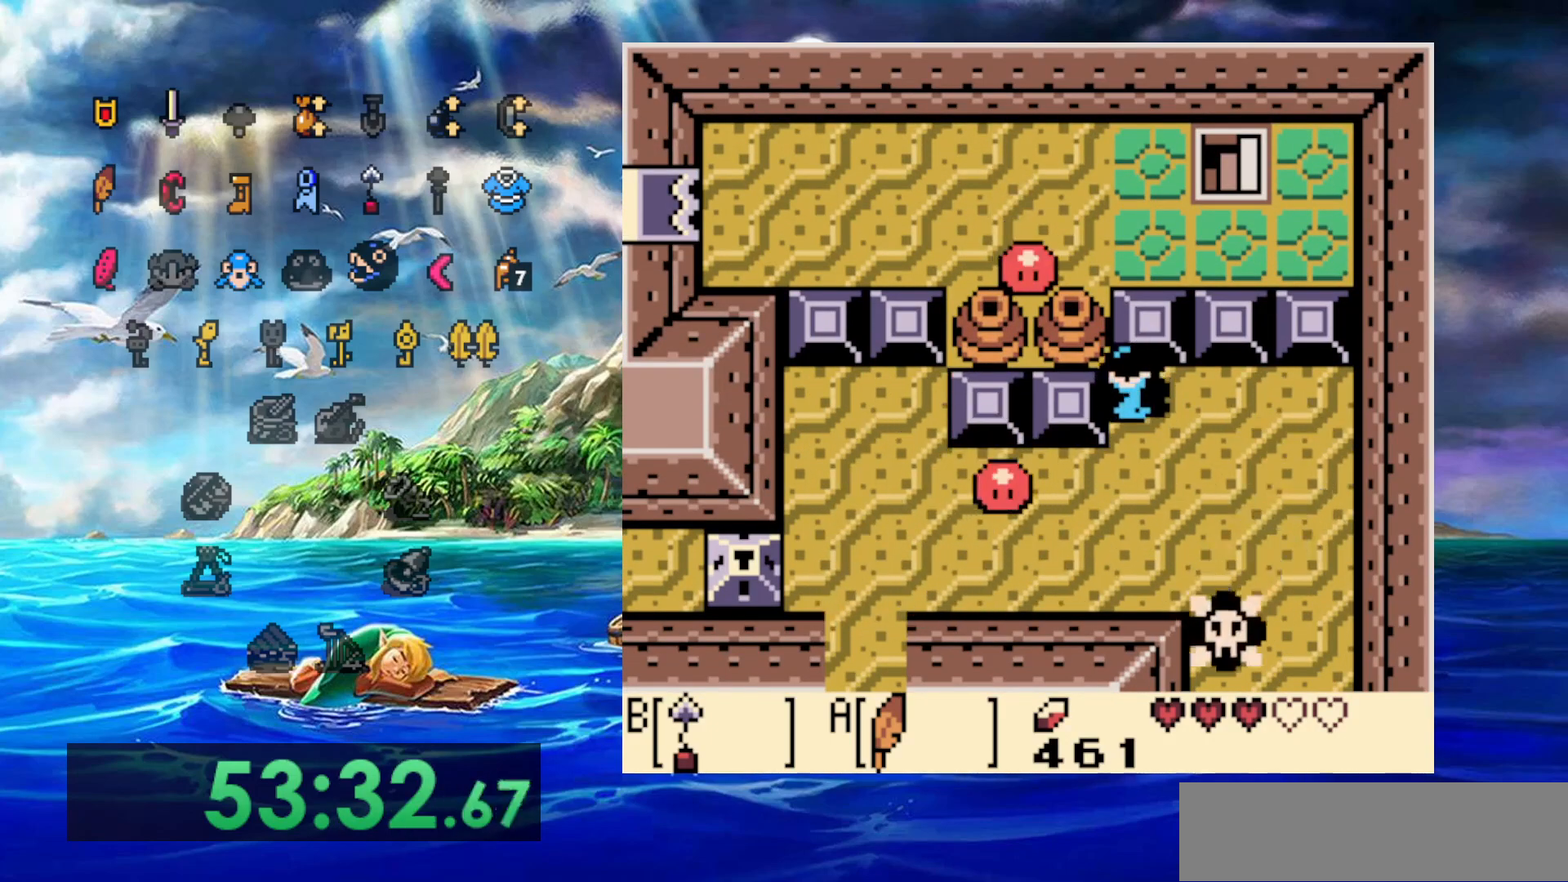
{"dt_ms": 500, "buttons": []}
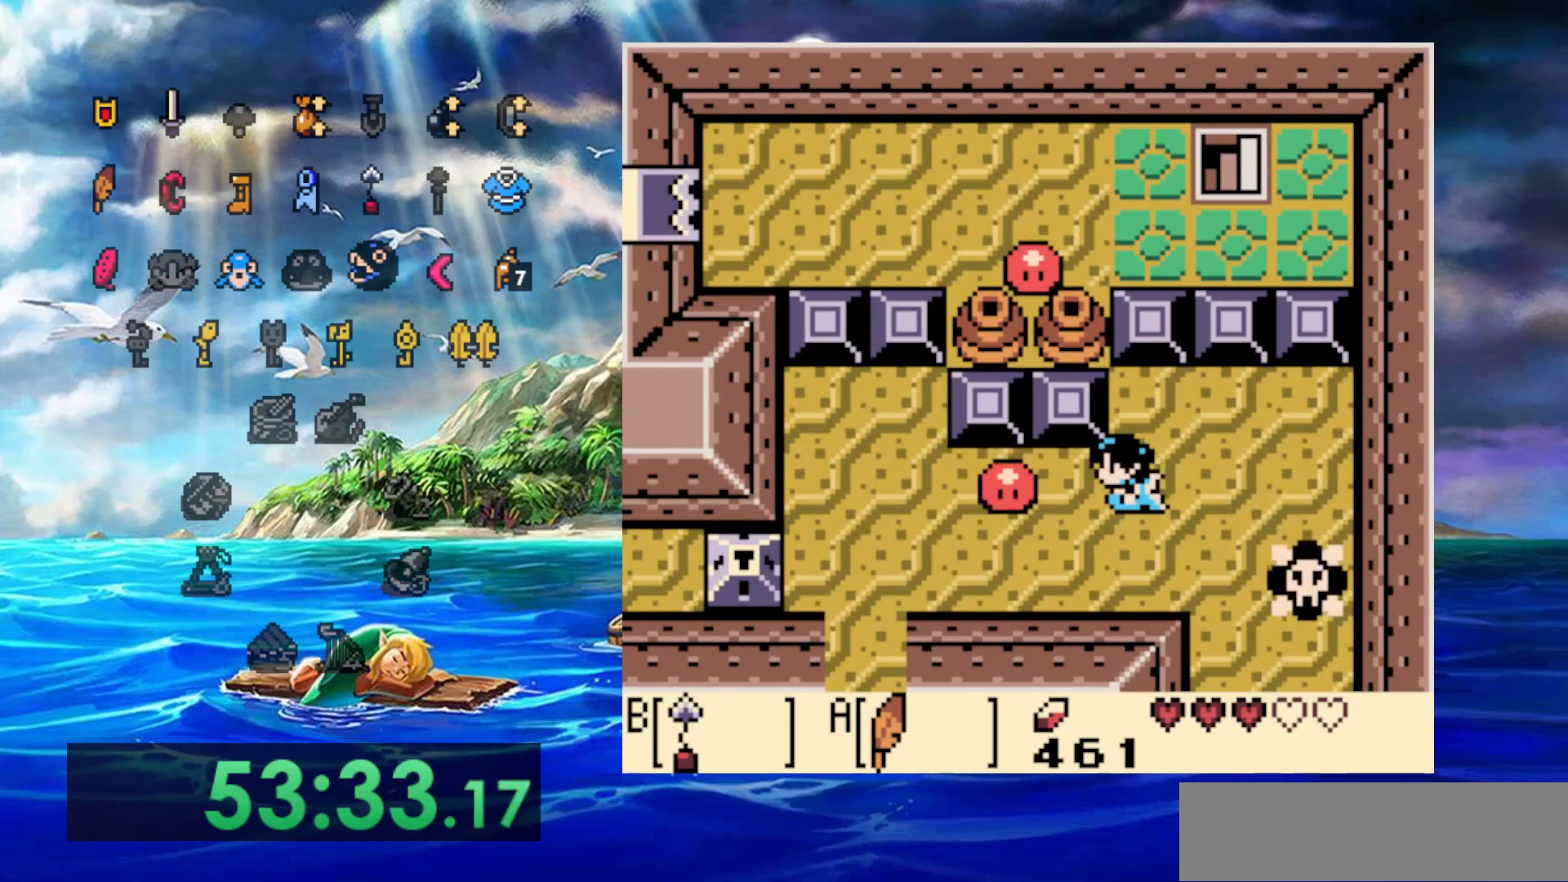
{"dt_ms": 500, "buttons": ["B"], "events": [[467, "B", "down"]]}
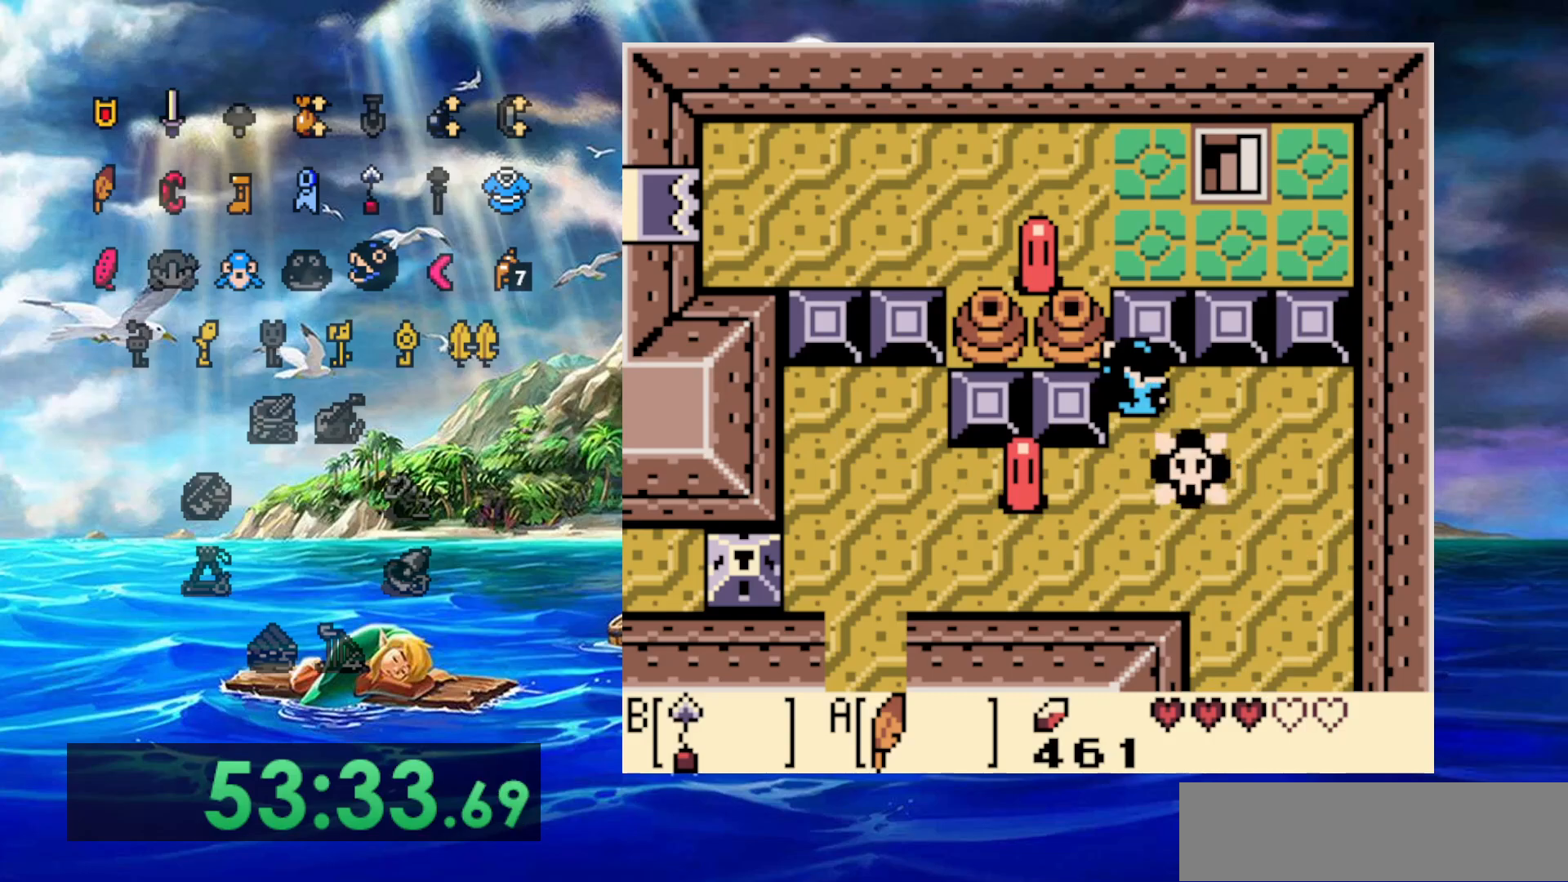
{"dt_ms": 500, "buttons": [], "events": [[50, "B", "up"], [117, "B", "down"], [183, "B", "up"], [250, "B", "down"], [333, "B", "up"], [383, "B", "down"], [467, "B", "up"]]}
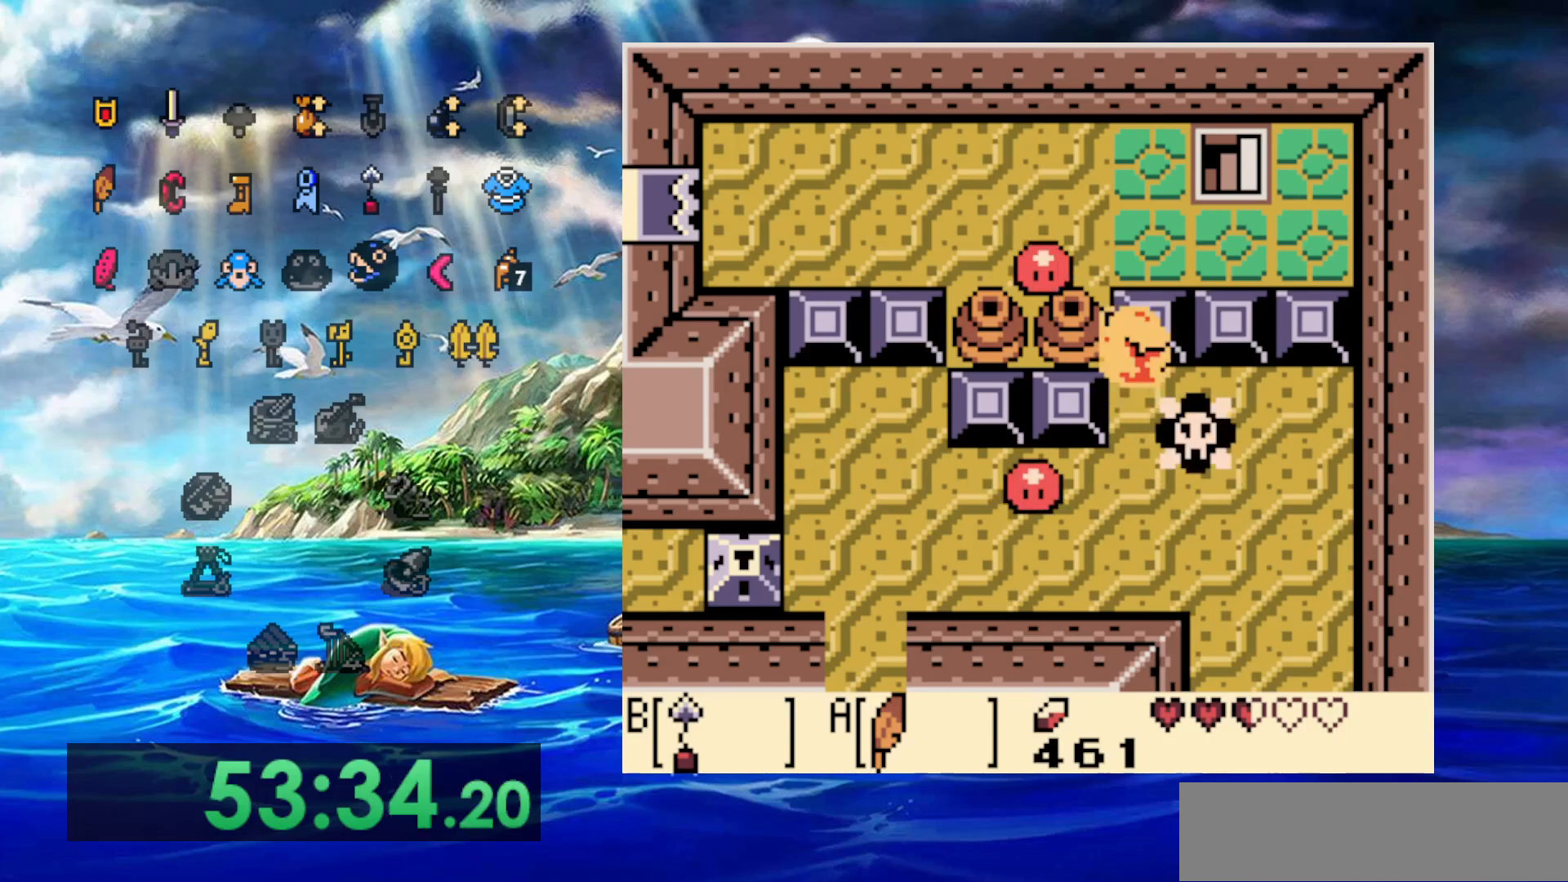
{"dt_ms": 500, "buttons": ["B"], "events": [[33, "B", "down"], [117, "B", "up"], [167, "B", "down"], [267, "B", "up"], [317, "B", "down"], [400, "B", "up"], [467, "B", "down"]]}
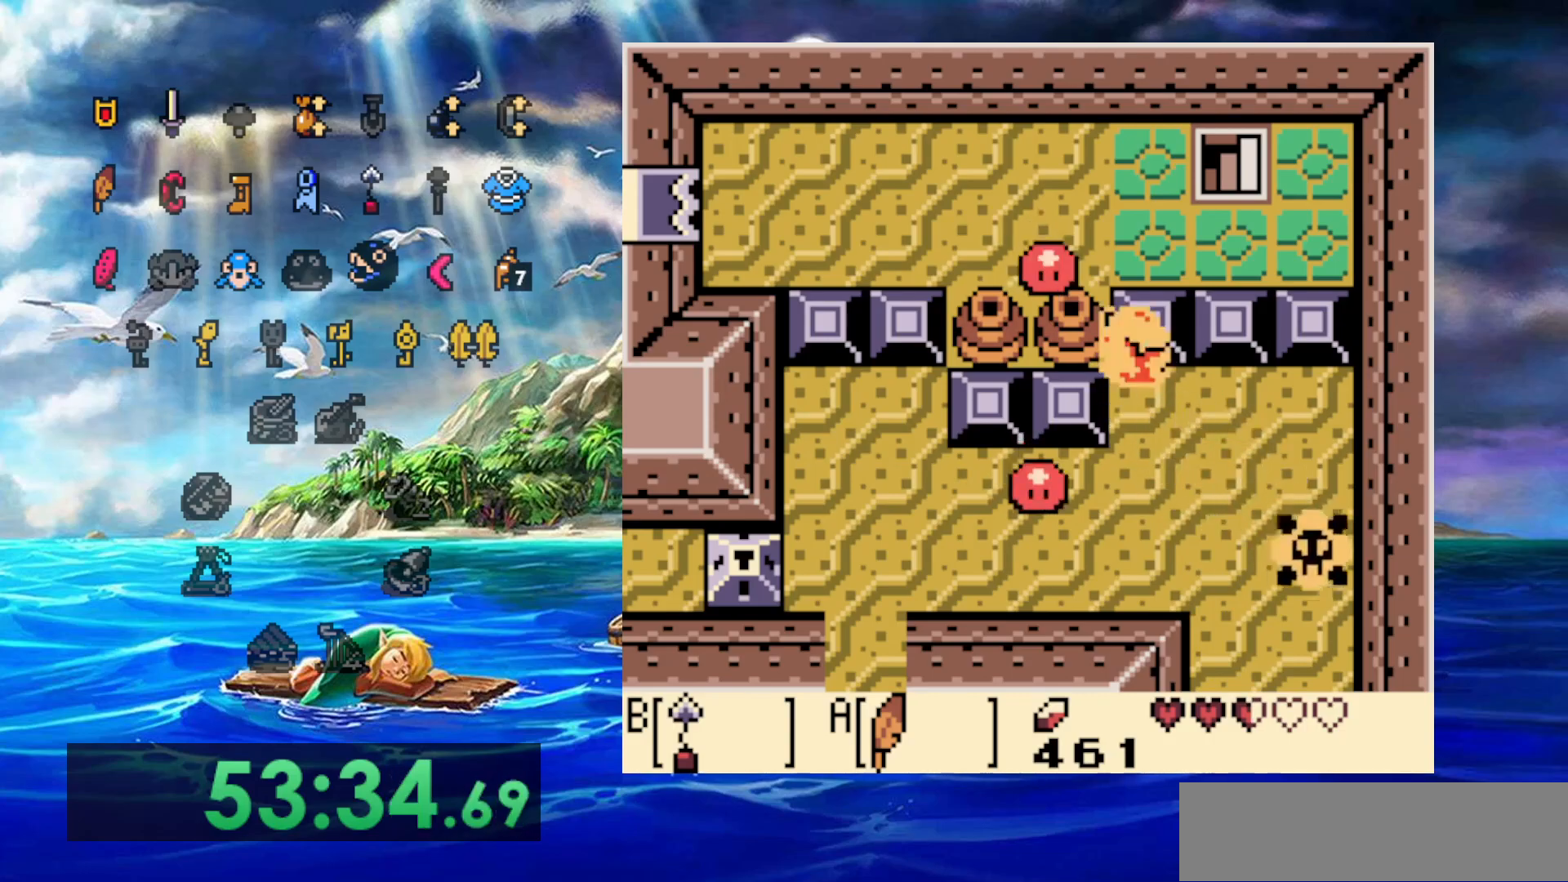
{"dt_ms": 500, "buttons": [], "events": [[50, "B", "up"], [100, "B", "down"], [200, "B", "up"], [250, "B", "down"], [333, "B", "up"], [383, "B", "down"], [483, "B", "up"]]}
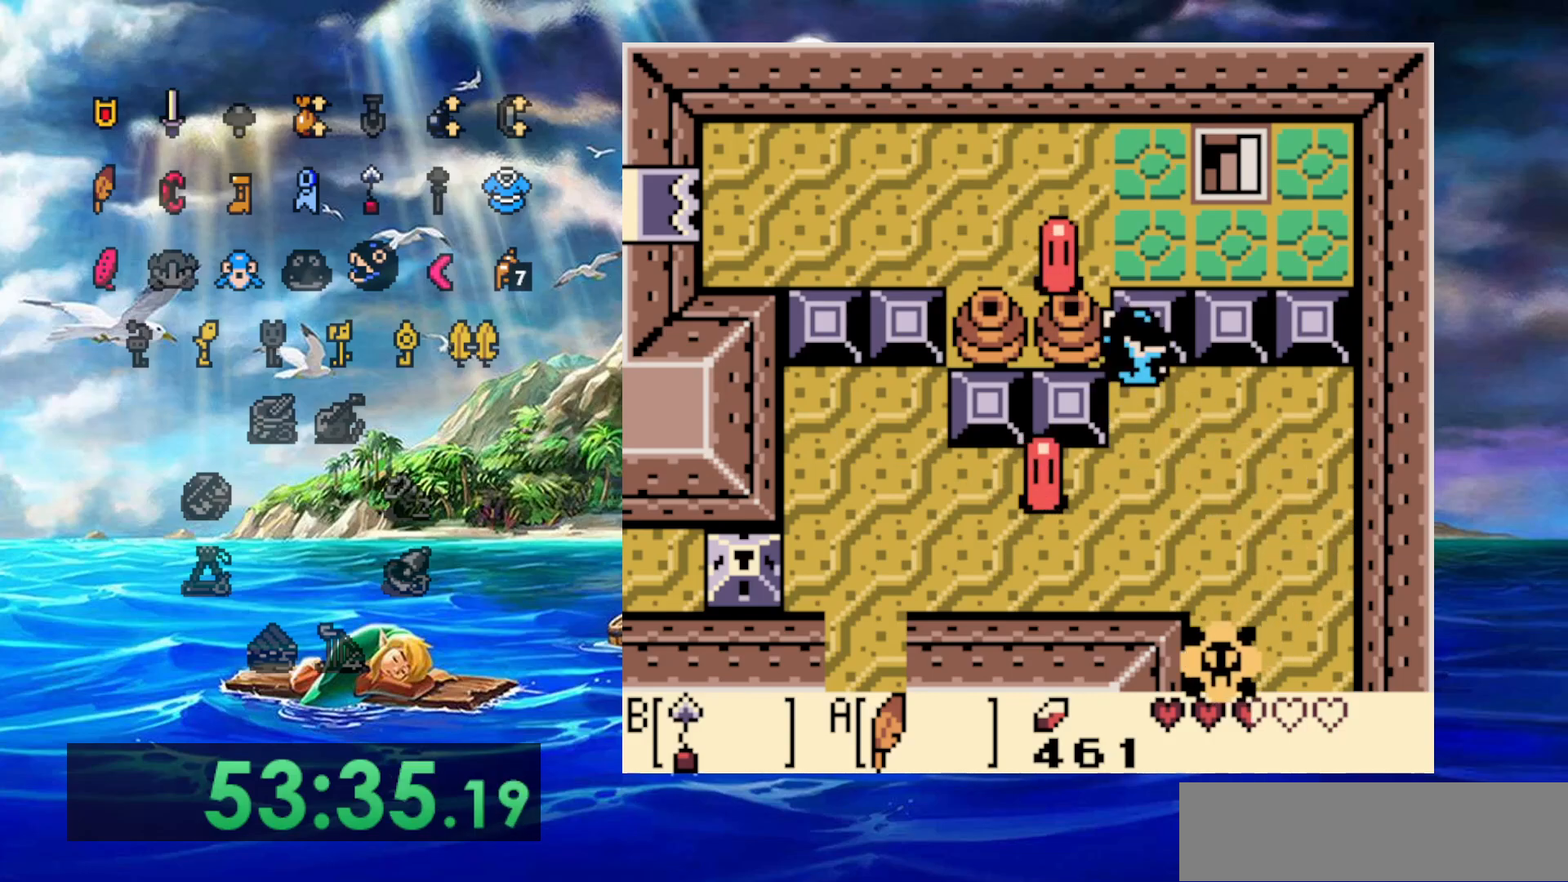
{"dt_ms": 500, "buttons": [], "events": [[33, "B", "down"], [117, "B", "up"], [167, "B", "down"], [267, "B", "up"], [317, "B", "down"], [417, "B", "up"]]}
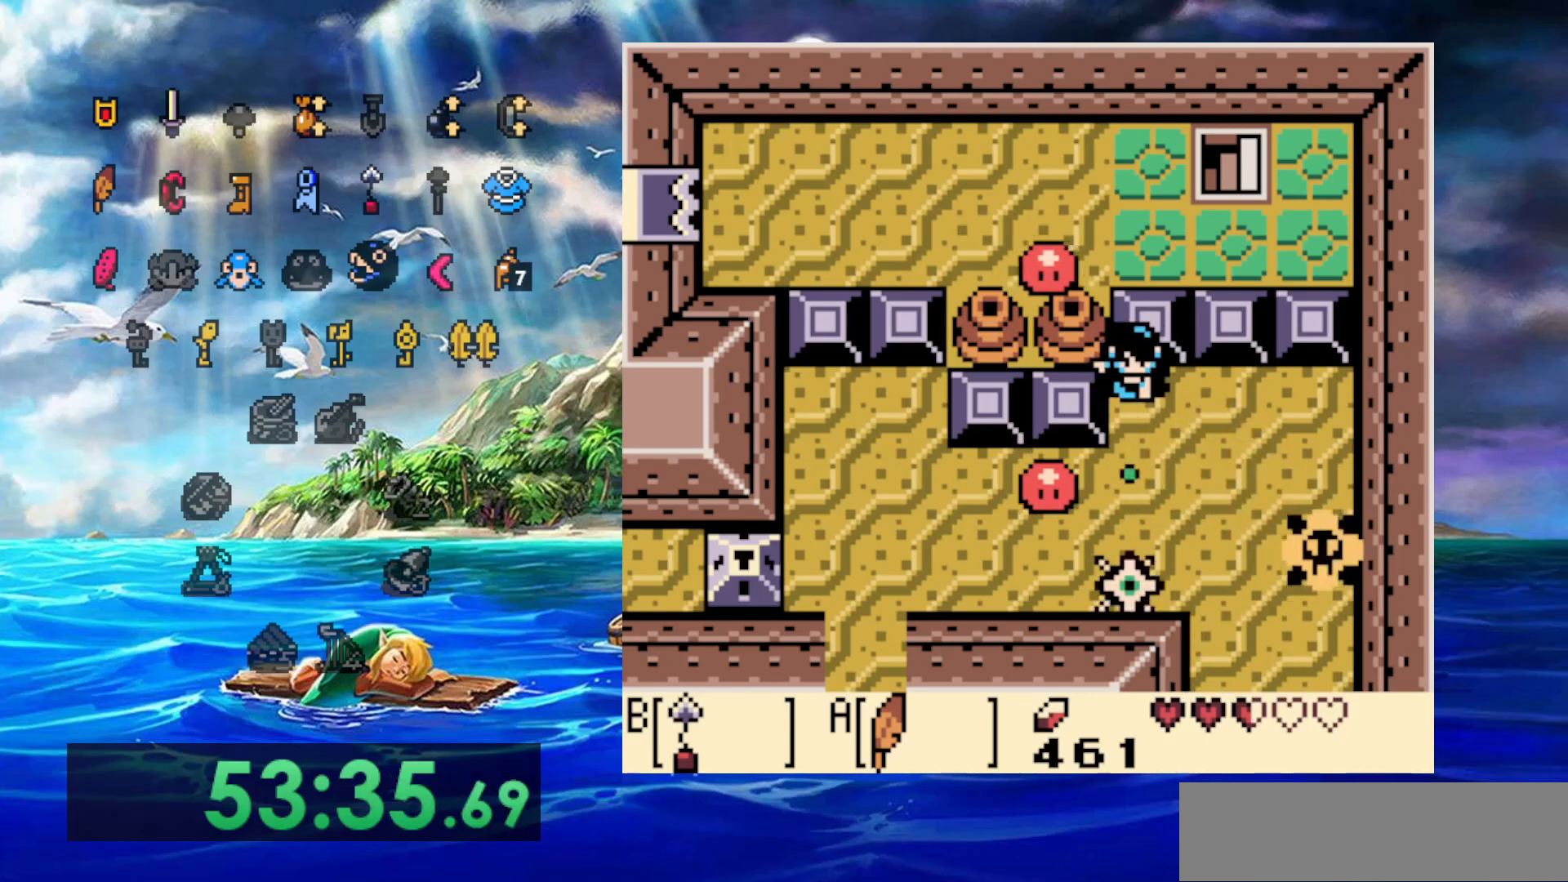
{"dt_ms": 500, "buttons": [], "events": []}
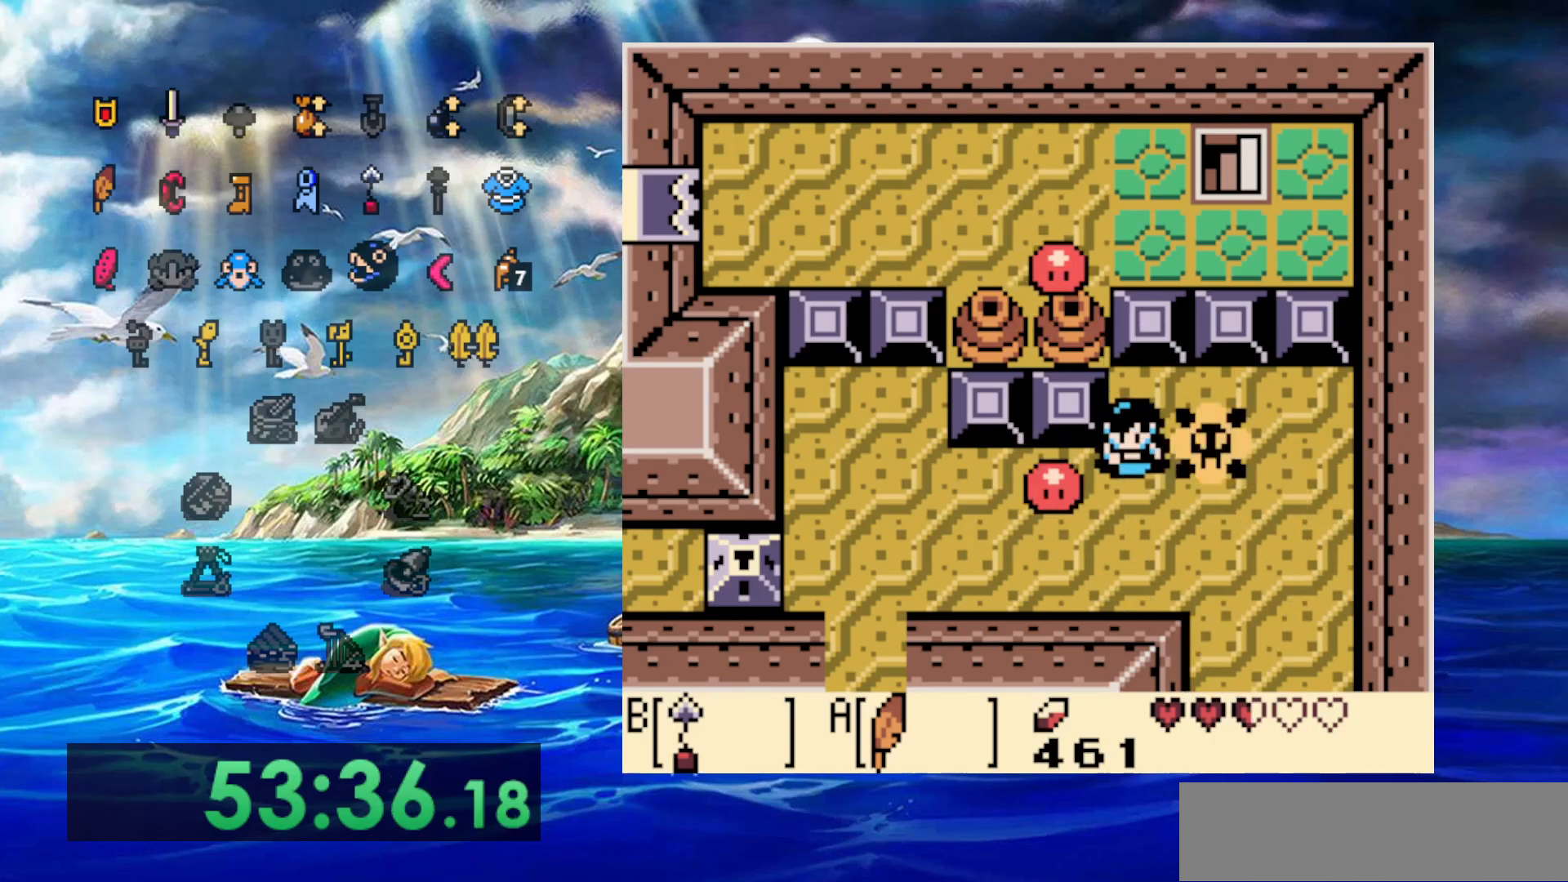
{"dt_ms": 500, "buttons": [], "events": [[133, "B", "down"], [250, "B", "up"]]}
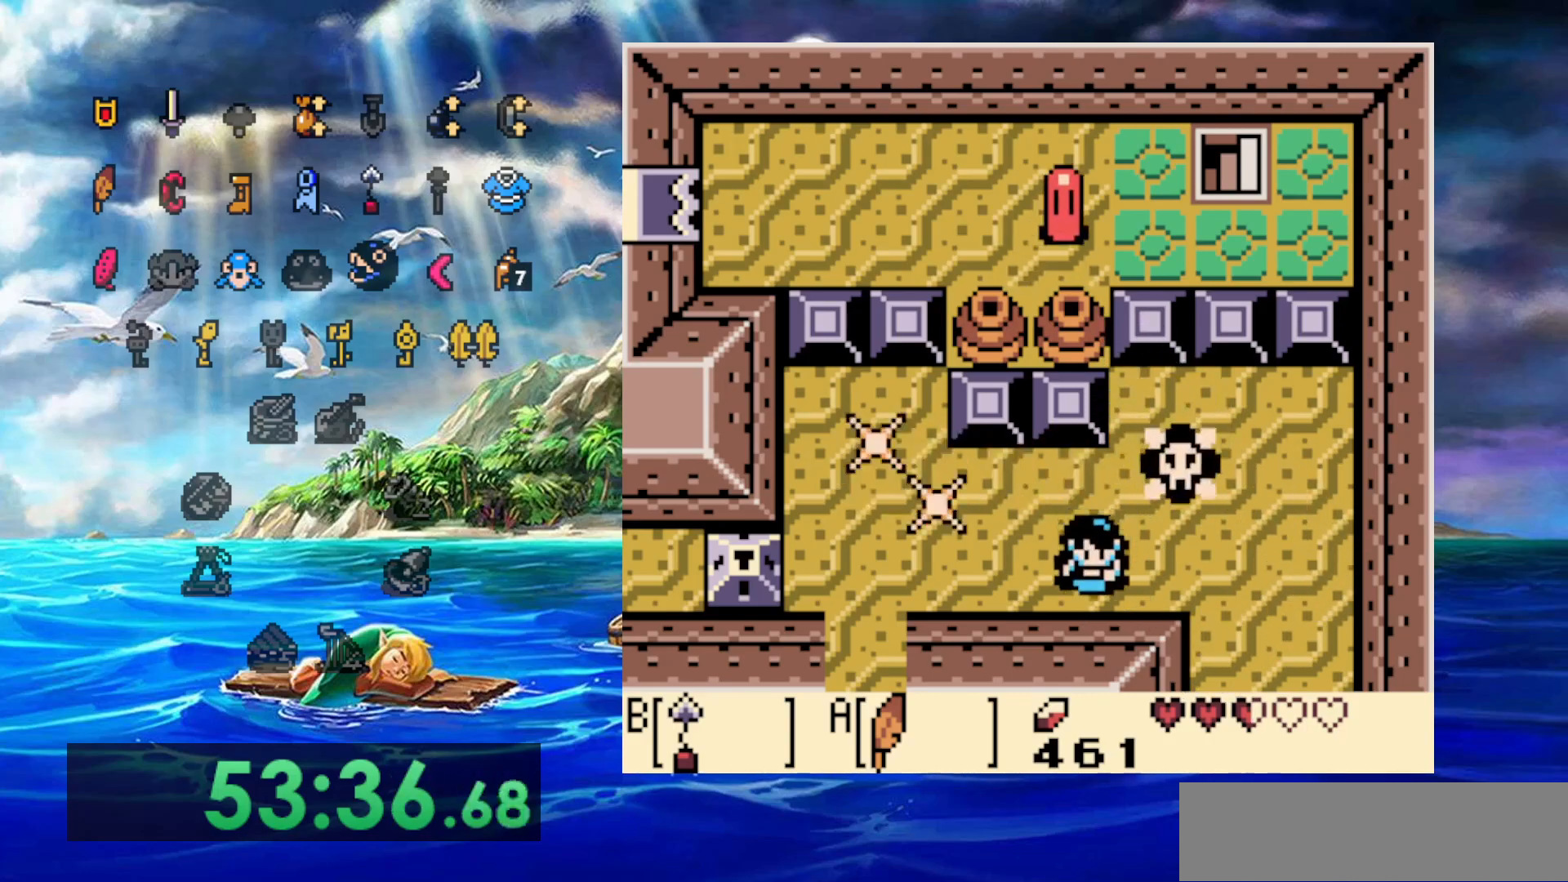
{"dt_ms": 500, "buttons": [], "events": [[183, "DPAD_RIGHT", "down"], [367, "DPAD_RIGHT", "up"]]}
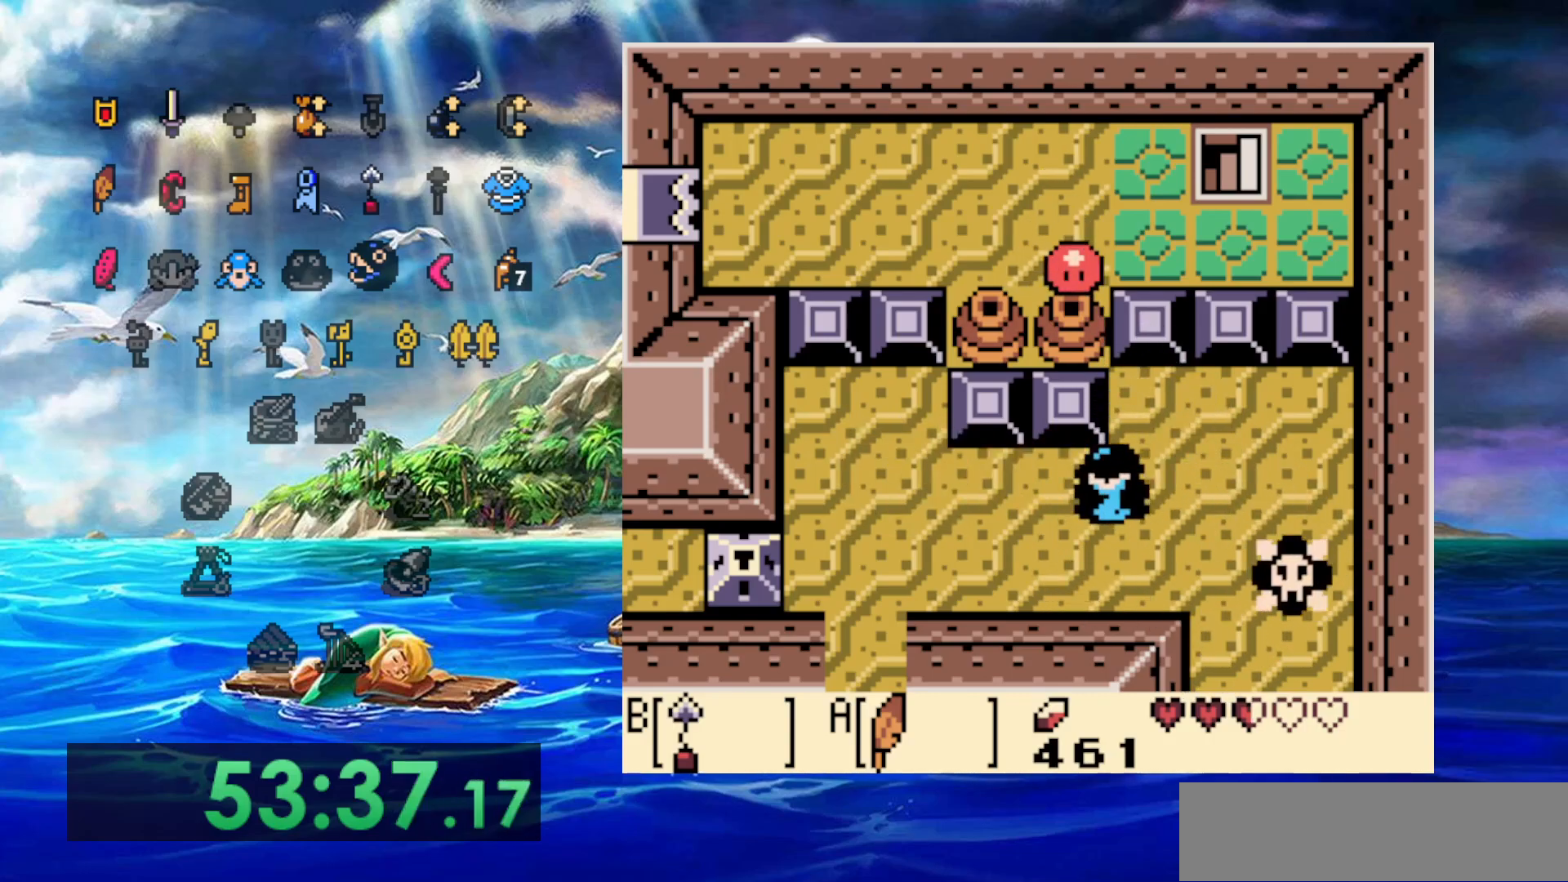
{"dt_ms": 500, "buttons": ["B"], "events": [[467, "B", "down"]]}
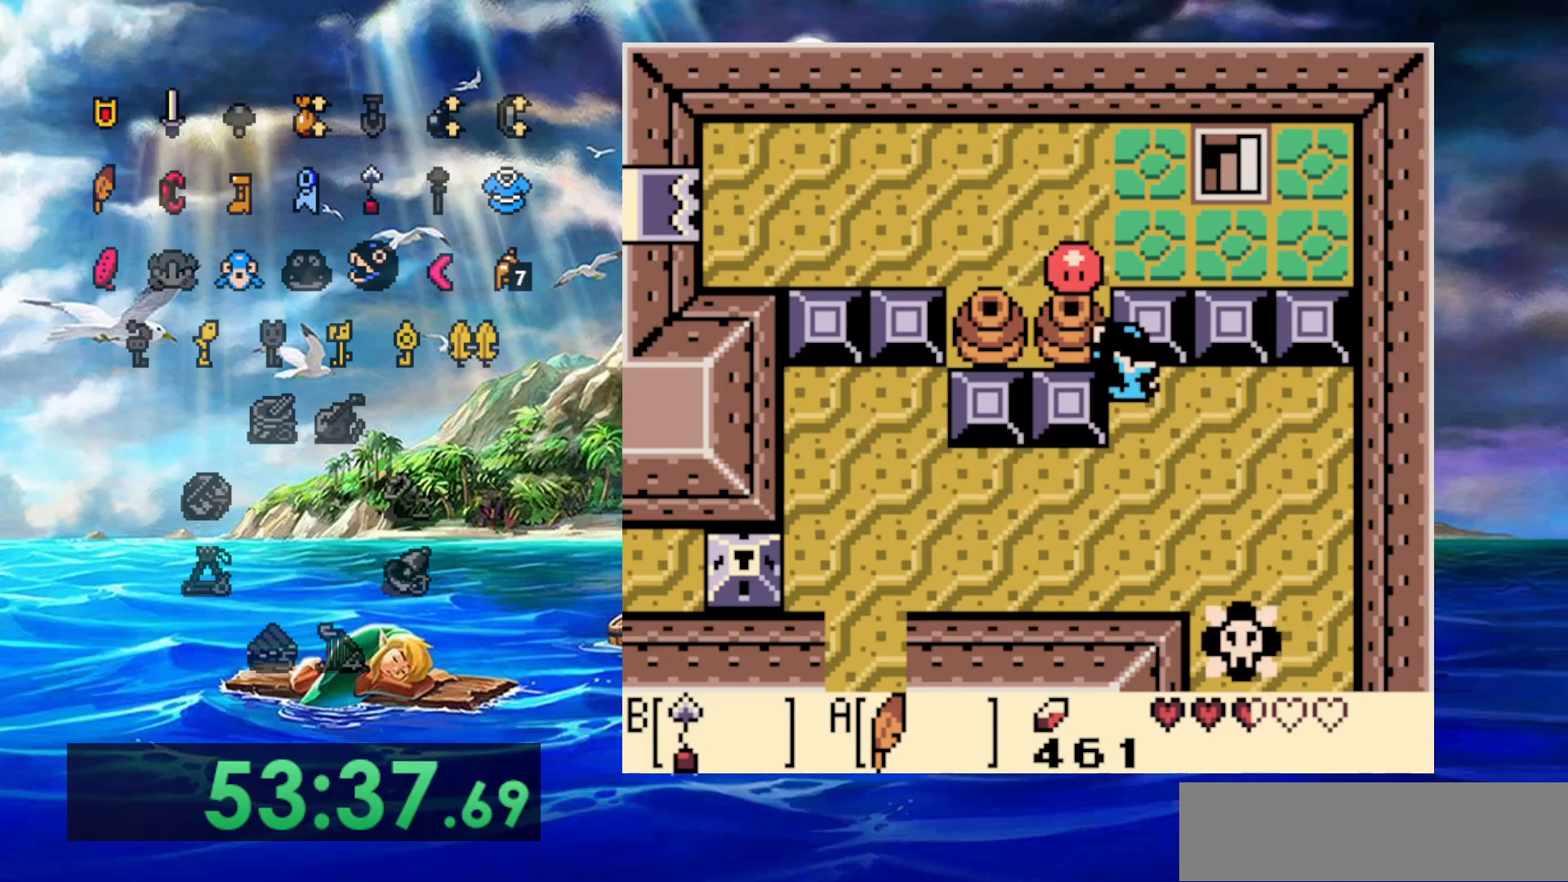
{"dt_ms": 500, "buttons": [], "events": [[67, "B", "up"], [150, "B", "down"], [217, "B", "up"], [283, "B", "down"], [367, "B", "up"], [433, "B", "down"], [500, "B", "up"]]}
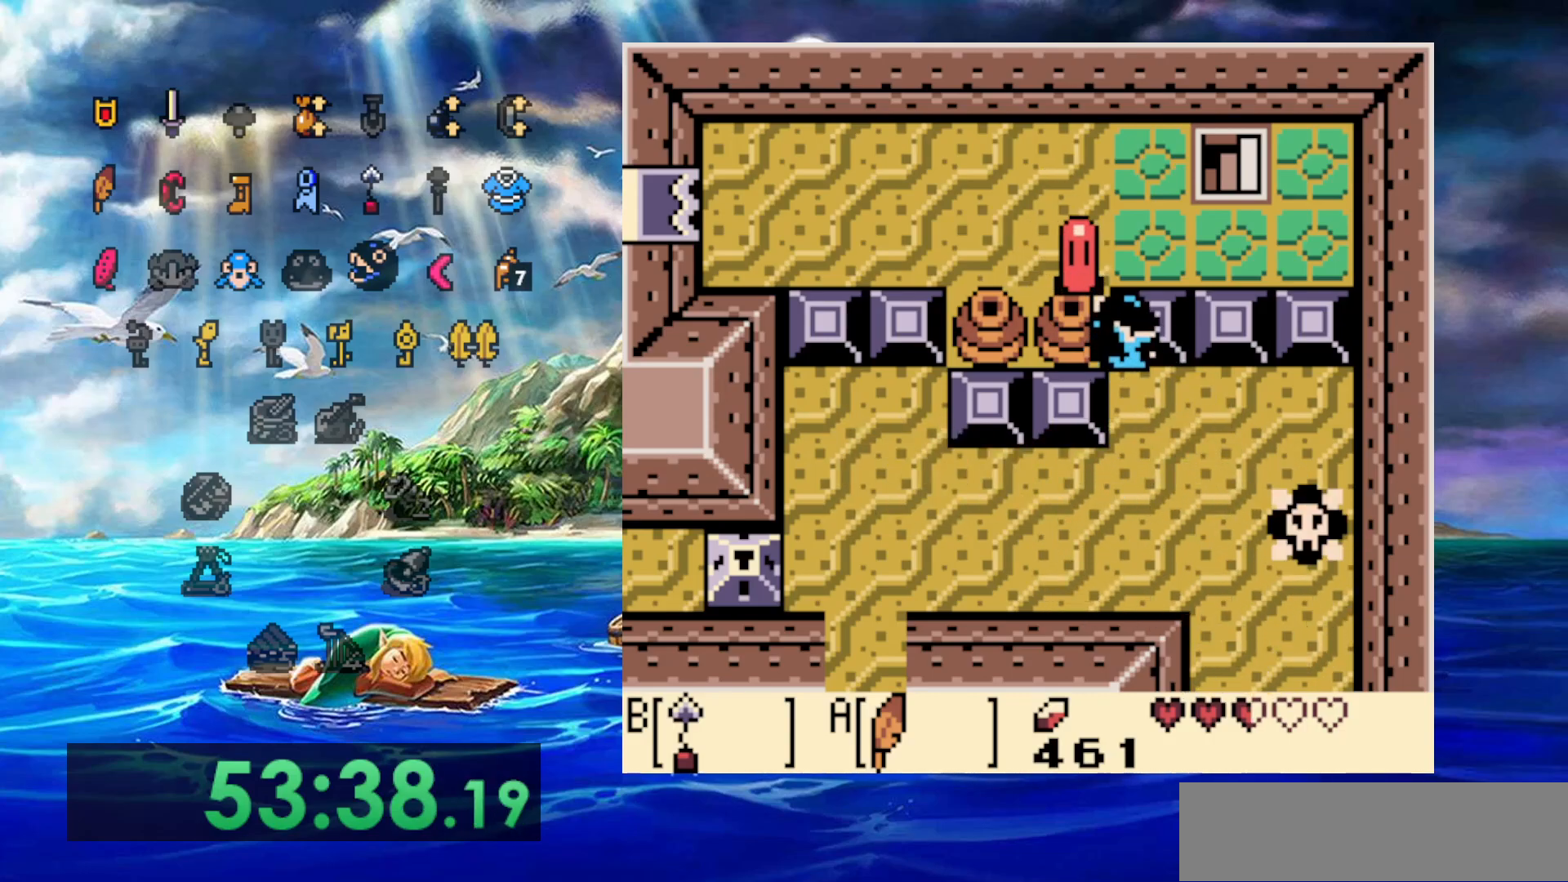
{"dt_ms": 500, "buttons": ["B"], "events": [[83, "B", "down"], [150, "B", "up"], [200, "B", "down"], [300, "B", "up"], [350, "B", "down"], [450, "B", "up"], [500, "B", "down"]]}
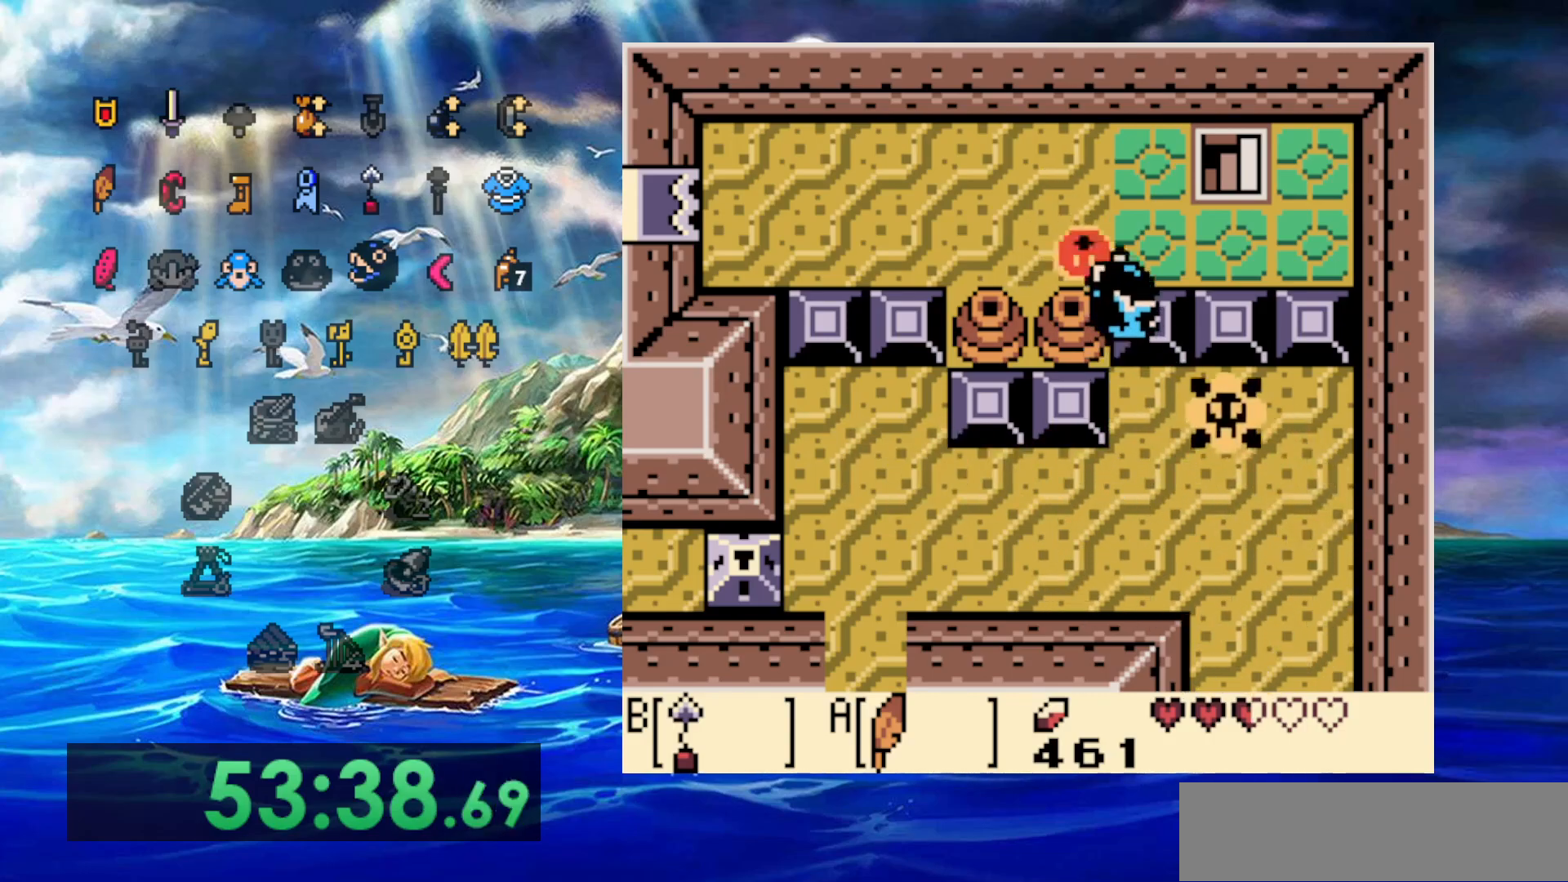
{"dt_ms": 500, "buttons": [], "events": [[100, "B", "up"], [150, "B", "down"], [233, "B", "up"], [300, "B", "down"], [400, "B", "up"]]}
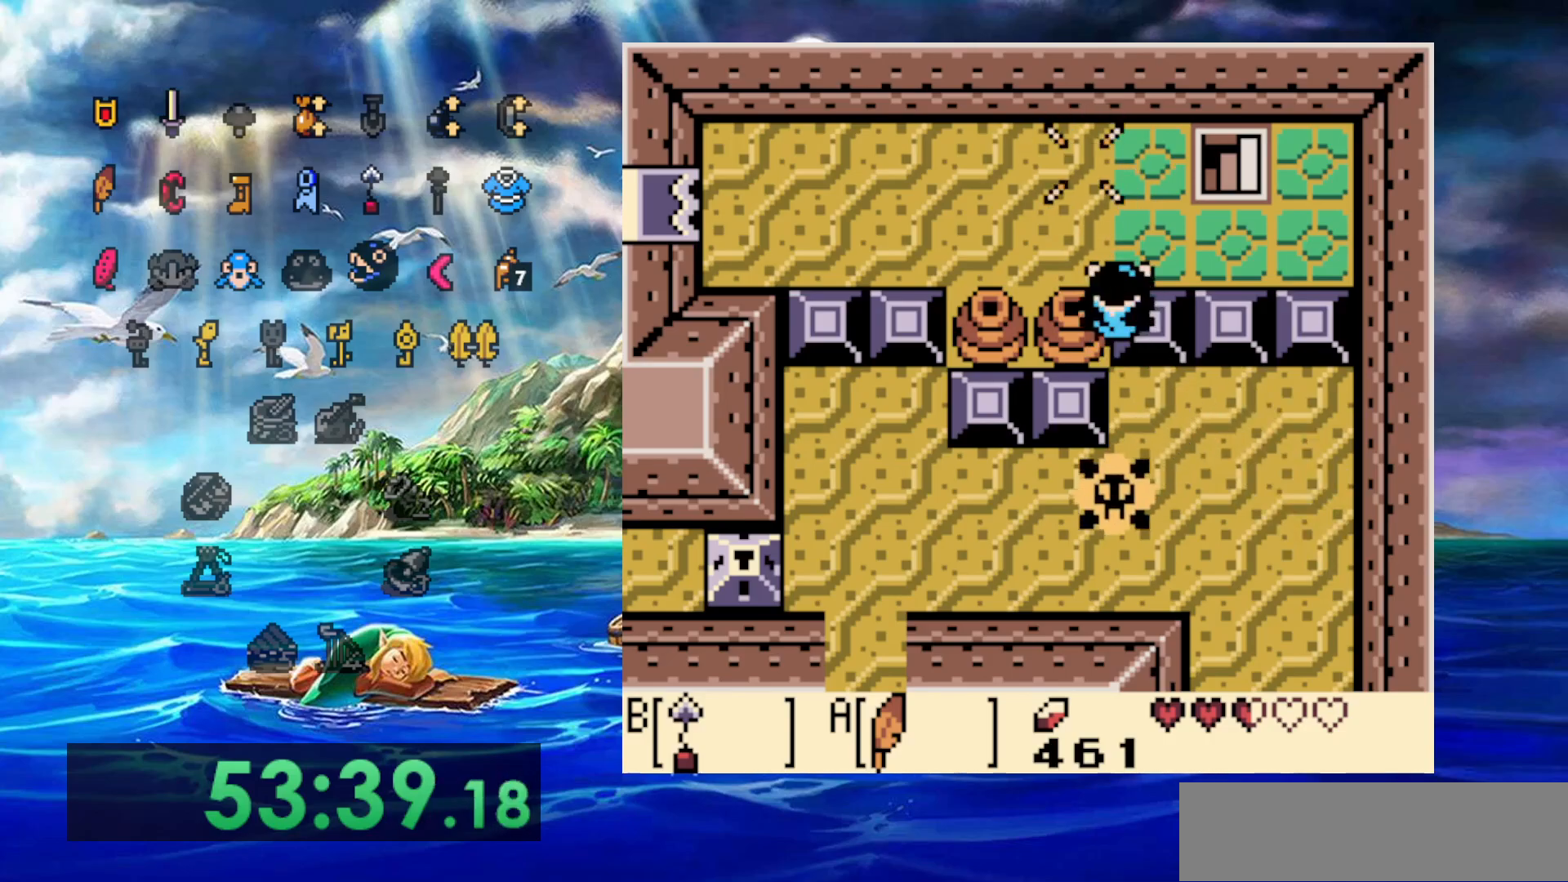
{"dt_ms": 500, "buttons": [], "events": [[233, "B", "down"], [283, "B", "up"], [350, "B", "down"], [450, "B", "up"]]}
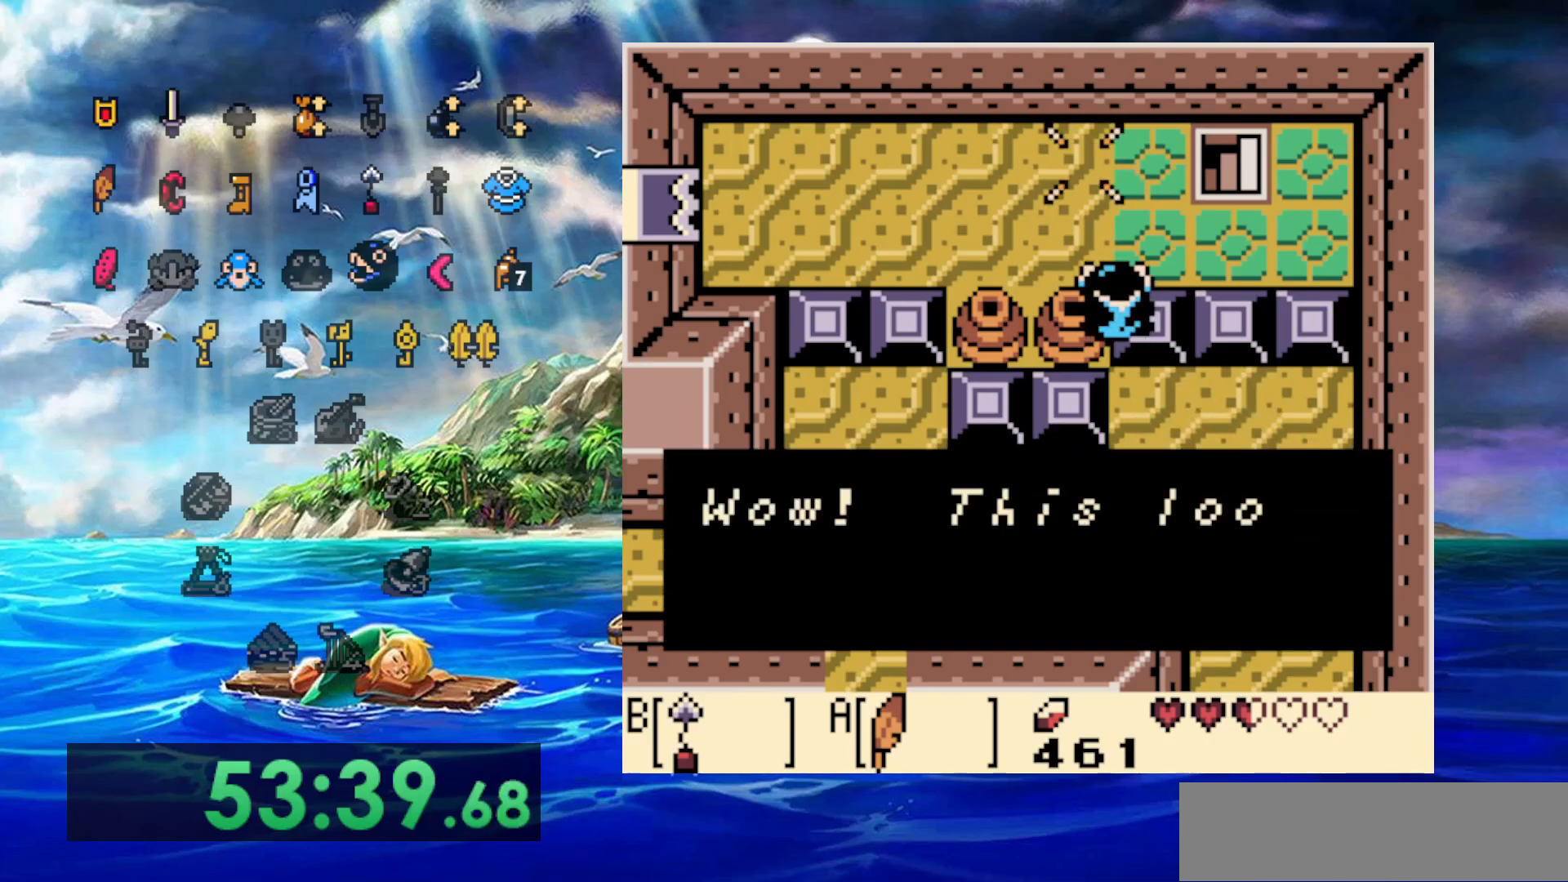
{"dt_ms": 500, "buttons": ["B"], "events": [[33, "B", "down"], [100, "B", "up"], [167, "B", "down"], [250, "B", "up"], [317, "B", "down"], [400, "B", "up"], [467, "B", "down"]]}
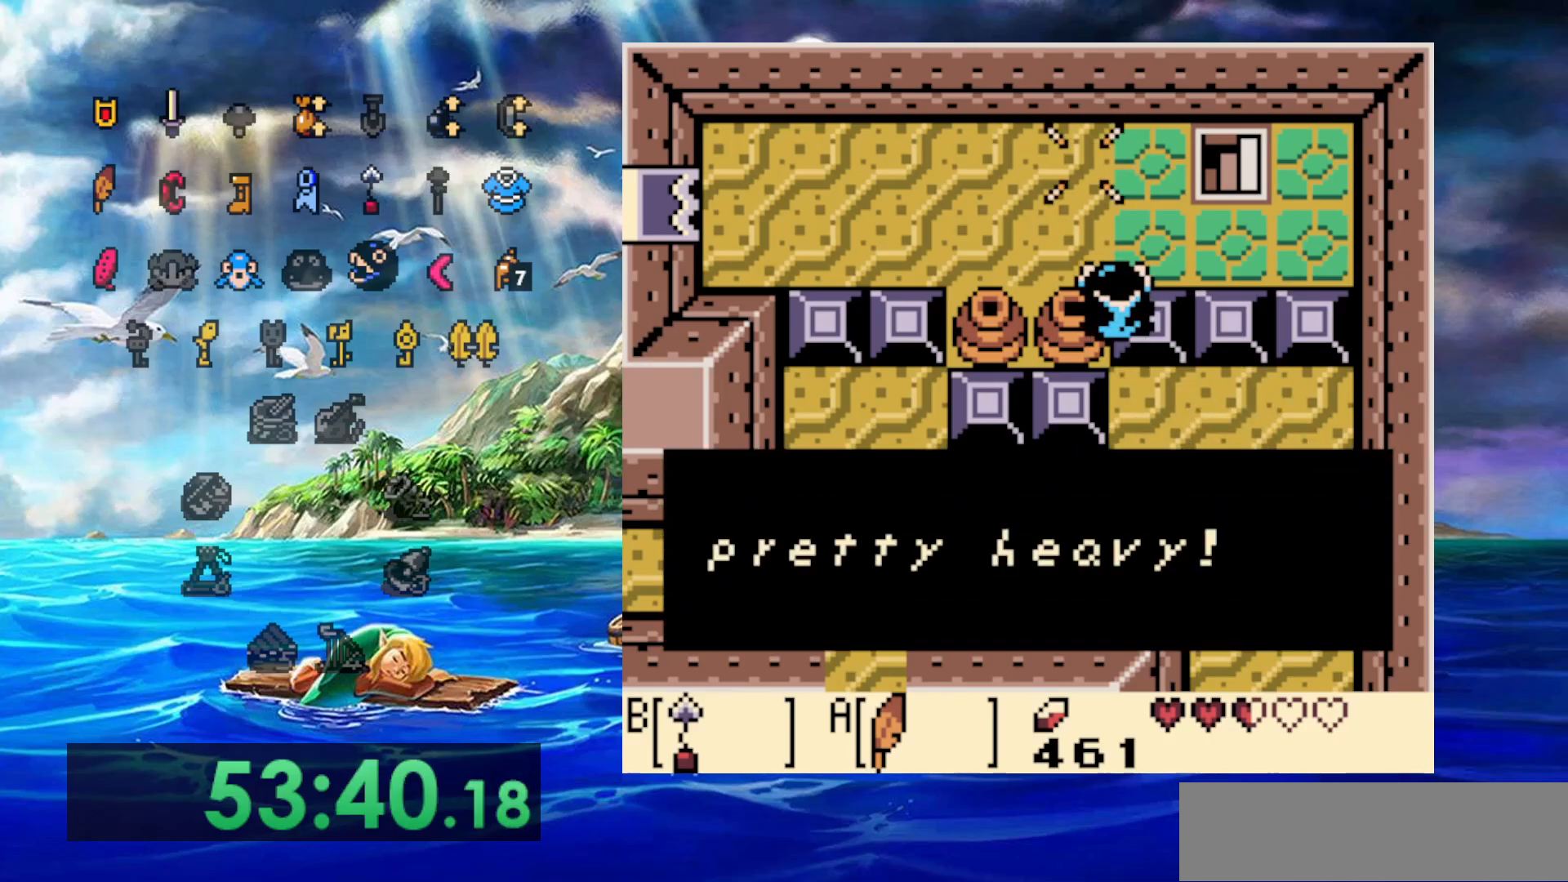
{"dt_ms": 500, "buttons": [], "events": [[50, "B", "up"], [100, "B", "down"], [200, "B", "up"], [250, "B", "down"], [350, "B", "up"], [400, "B", "down"], [500, "B", "up"]]}
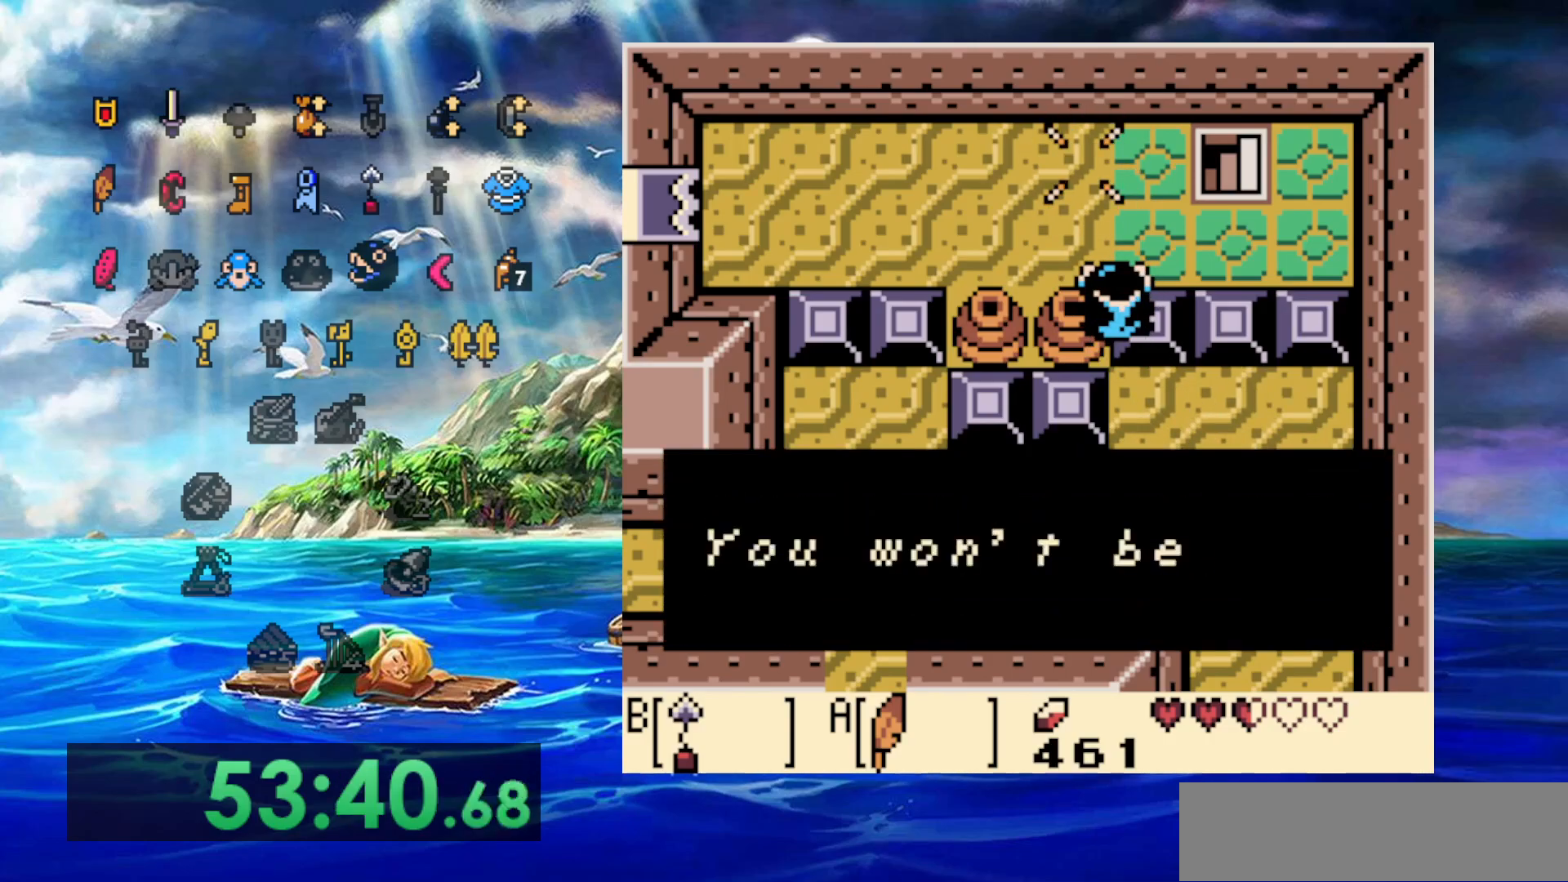
{"dt_ms": 500, "buttons": [], "events": [[50, "B", "down"], [283, "B", "up"], [350, "B", "down"], [433, "B", "up"]]}
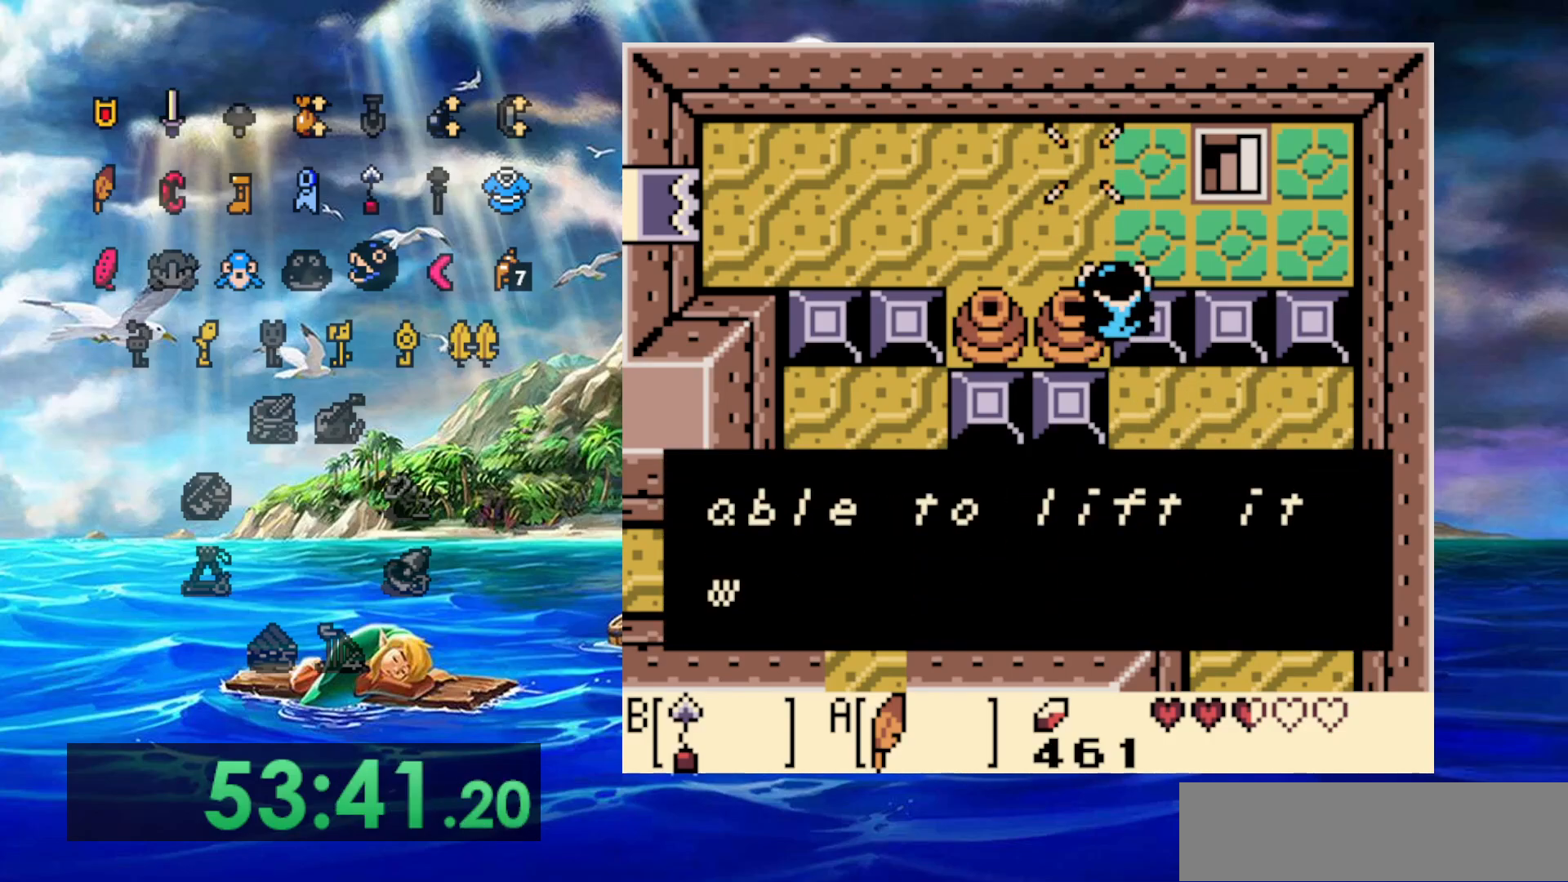
{"dt_ms": 500, "buttons": ["B"], "events": [[17, "B", "down"], [100, "B", "up"], [150, "B", "down"], [250, "B", "up"], [333, "B", "down"], [400, "B", "up"], [450, "B", "down"]]}
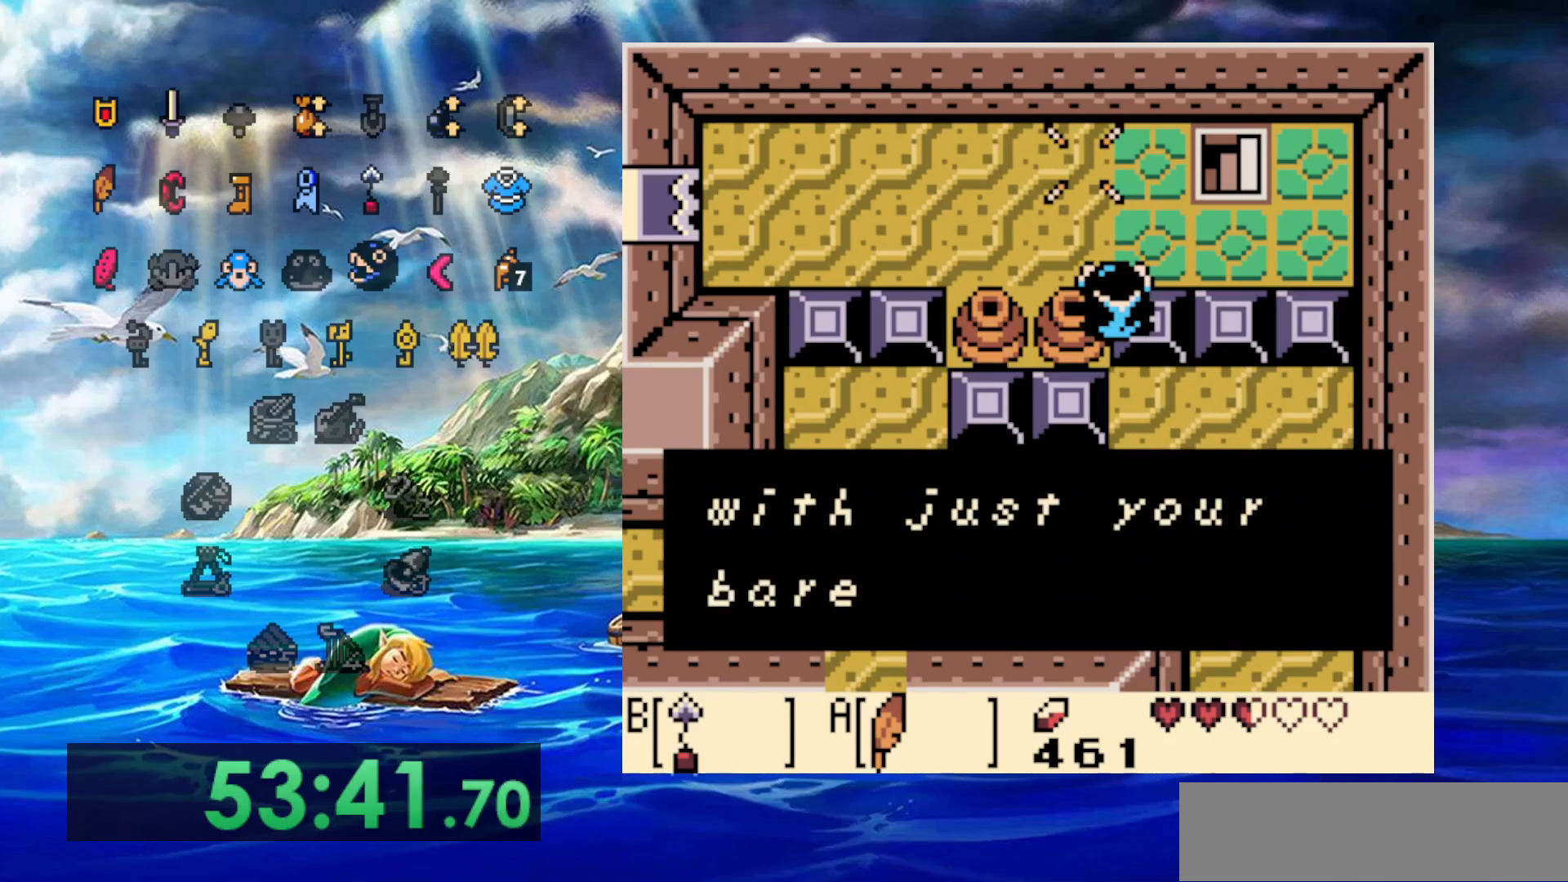
{"dt_ms": 500, "buttons": ["B"], "events": [[50, "B", "up"], [117, "B", "down"], [217, "B", "up"], [283, "B", "down"], [367, "B", "up"], [433, "B", "down"]]}
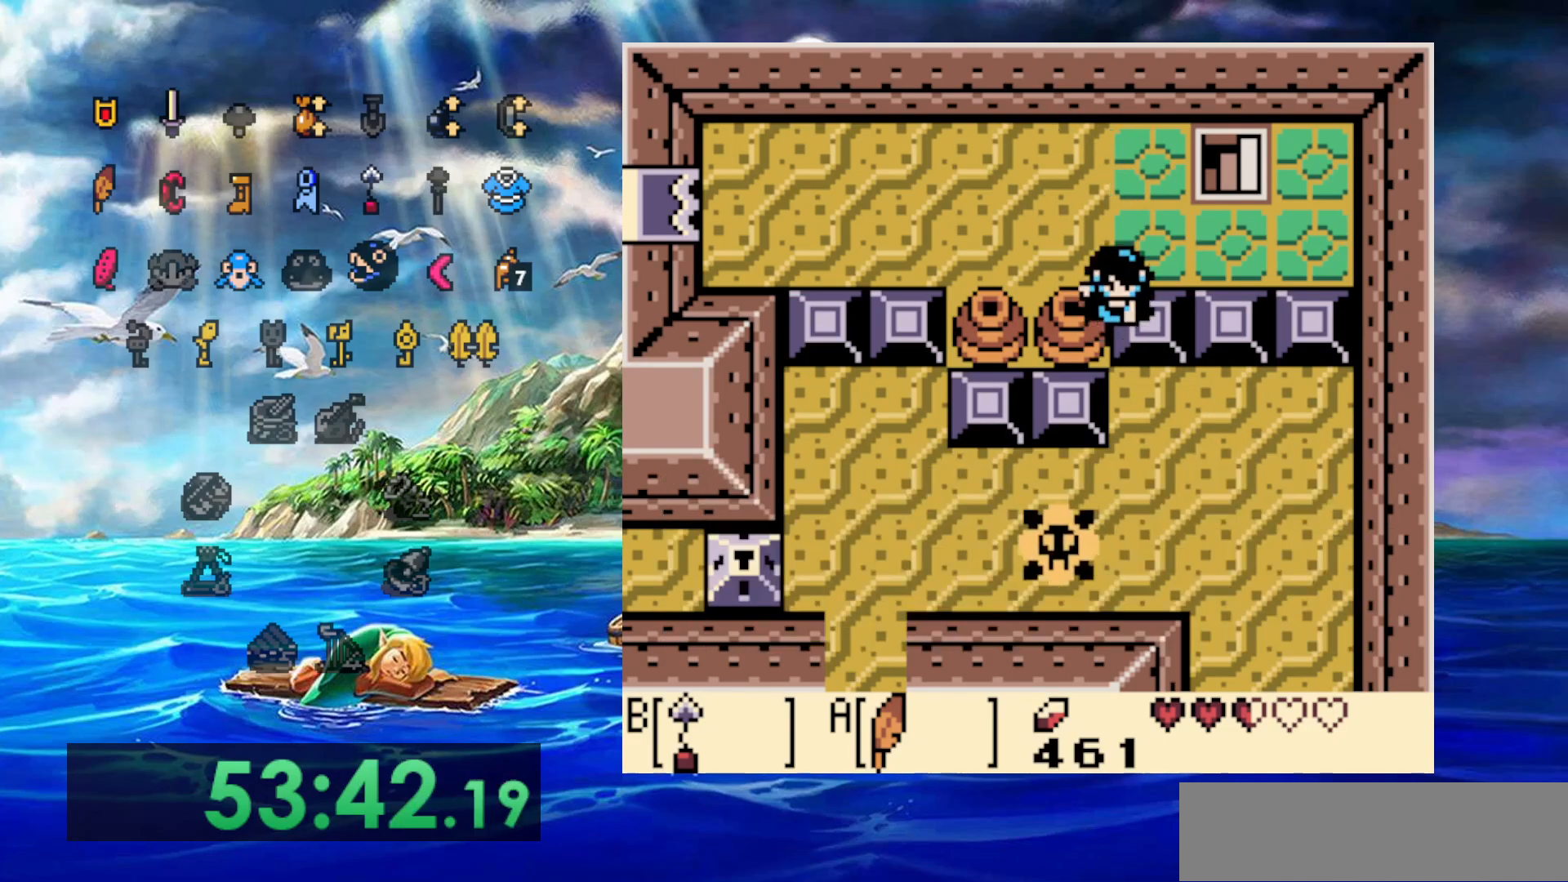
{"dt_ms": 1000, "buttons": []}
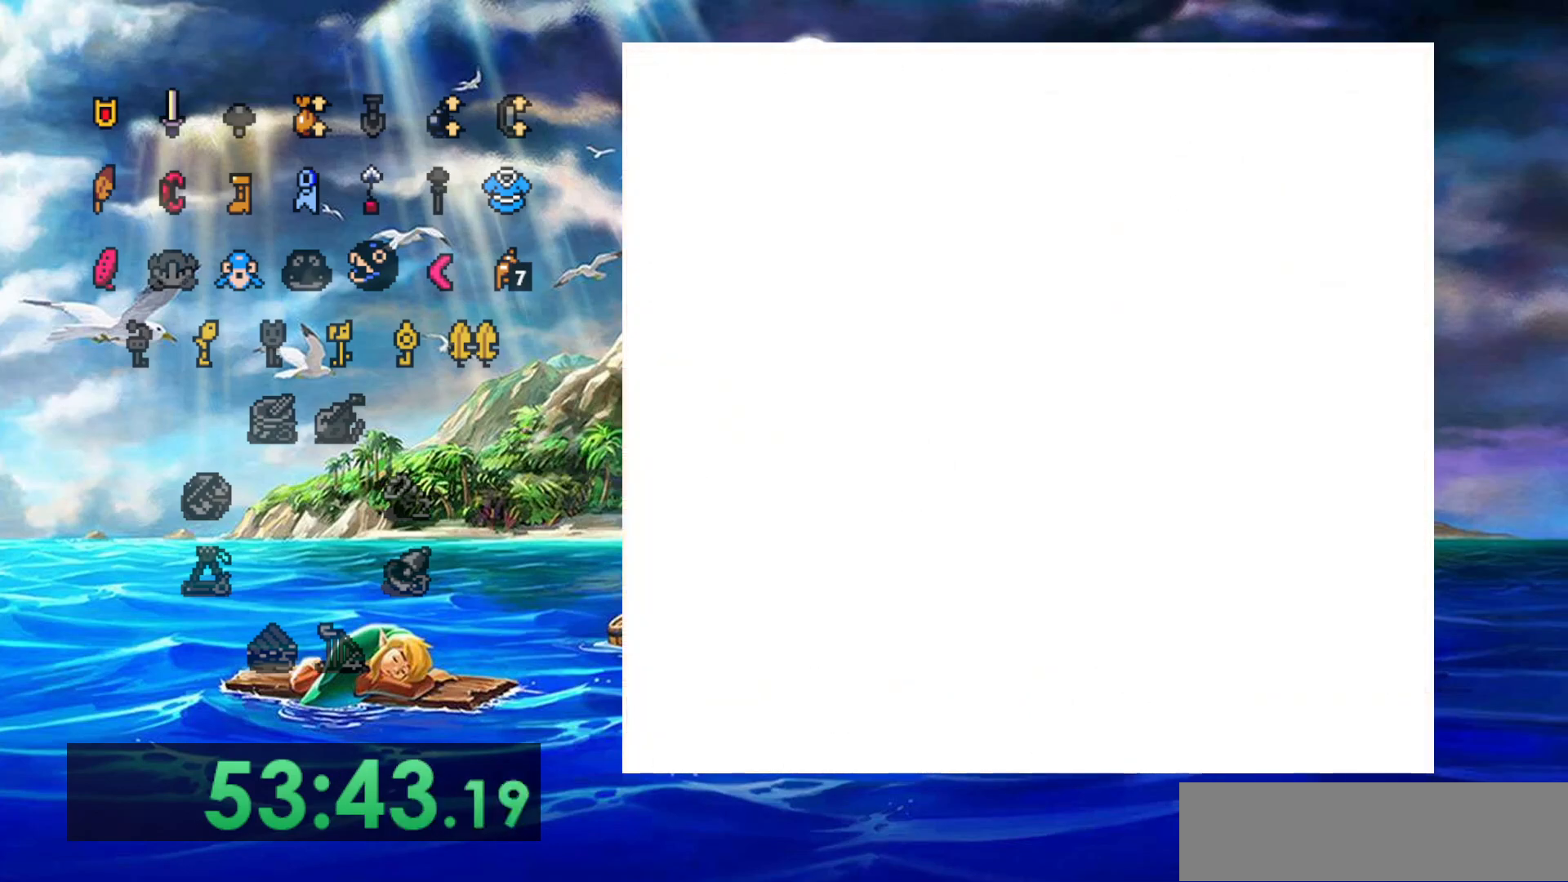
{"dt_ms": 500, "buttons": [], "events": []}
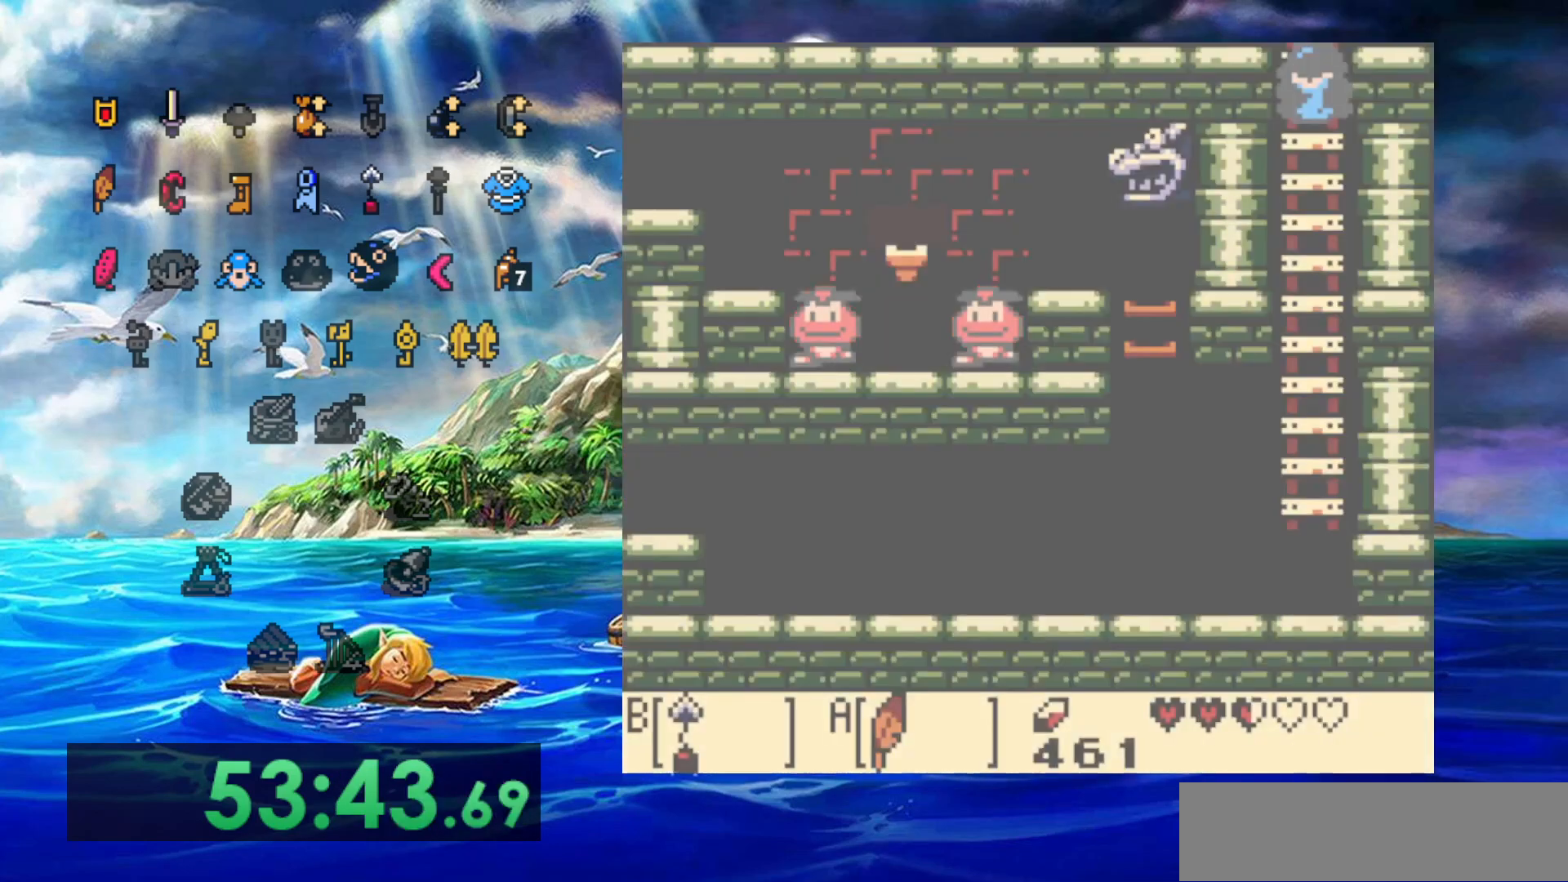
{"dt_ms": 500, "buttons": [], "events": []}
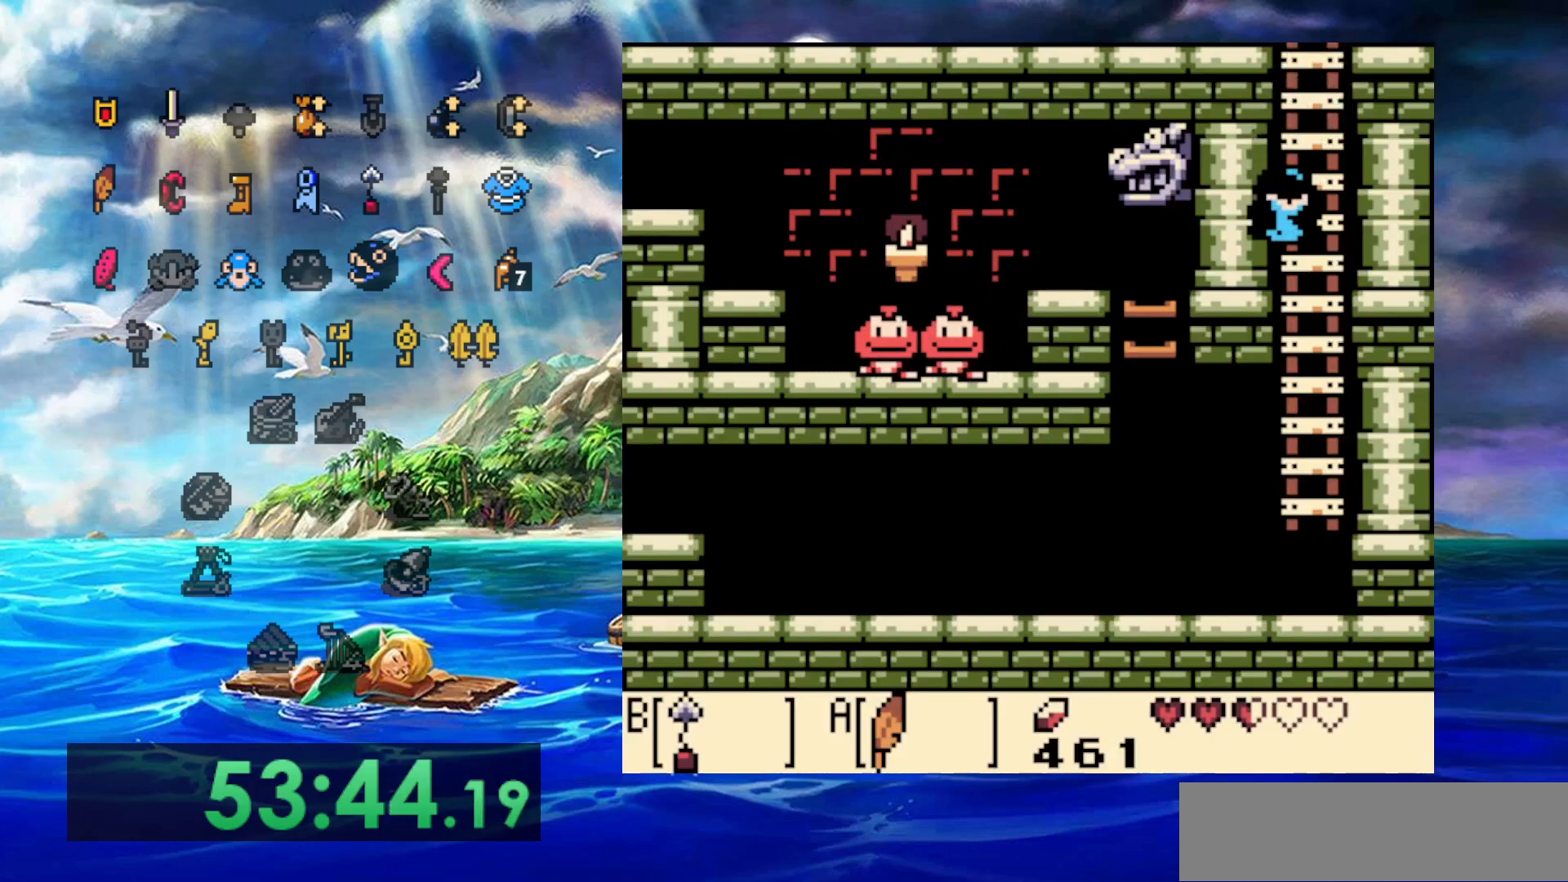
{"dt_ms": 500, "buttons": [], "events": []}
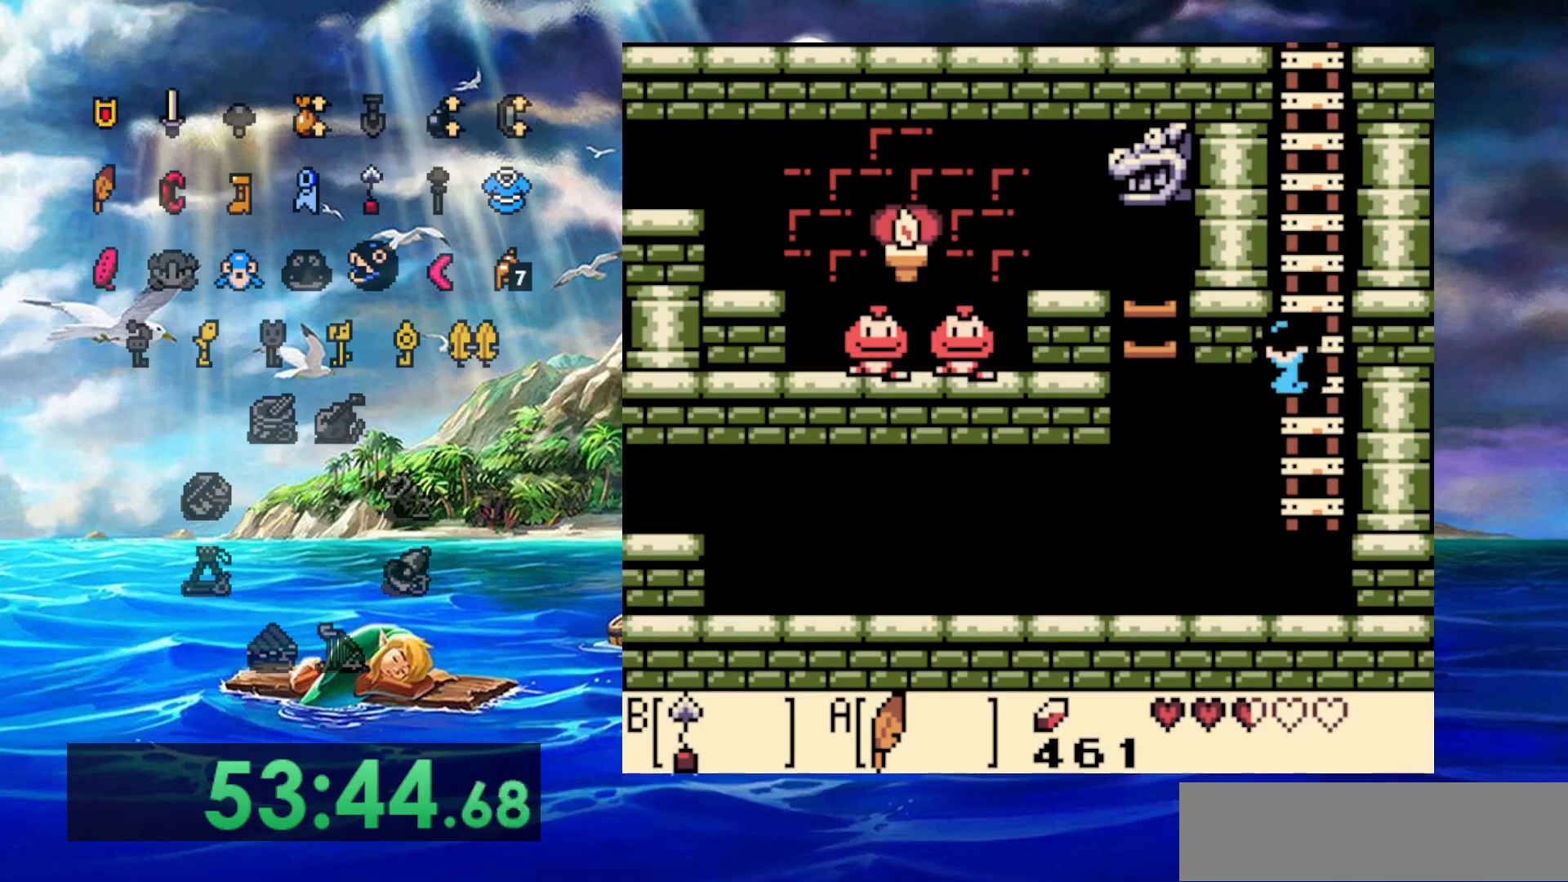
{"dt_ms": 500, "buttons": [], "events": []}